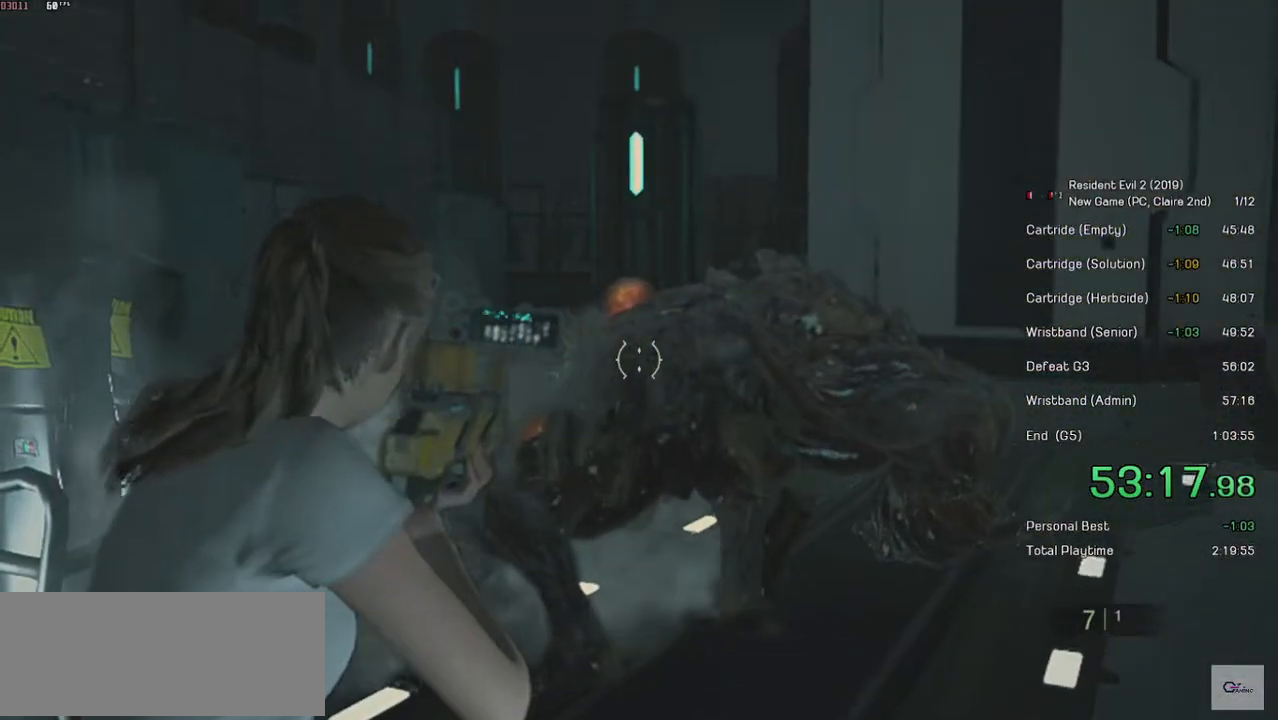
Gameplay with keyboard and mouse; each line is a JSON object with the keys and mouse buttons held at the frame after it. "events" lists presses ("down") and releases ("up") of "a", "ctrl", "d", "e", "f", "q", "r", "s", "shift", "space", "tab", "w", "mouse_left", "mouse_wheel" and "mouse_right" between this image and that frame as [ms after this image, input, new state], when the widget could be followed in between. "mouse_left", "mouse_wheel", "mouse_right" = the "left", "wheel", "right" buttons of the "mouse" list. No other keys are recorded. "wheel" means that the mouse wheel is clicked or scrolled. Mouse movement is not recorded.
{"keys": [], "mouse": ["right"], "events": []}
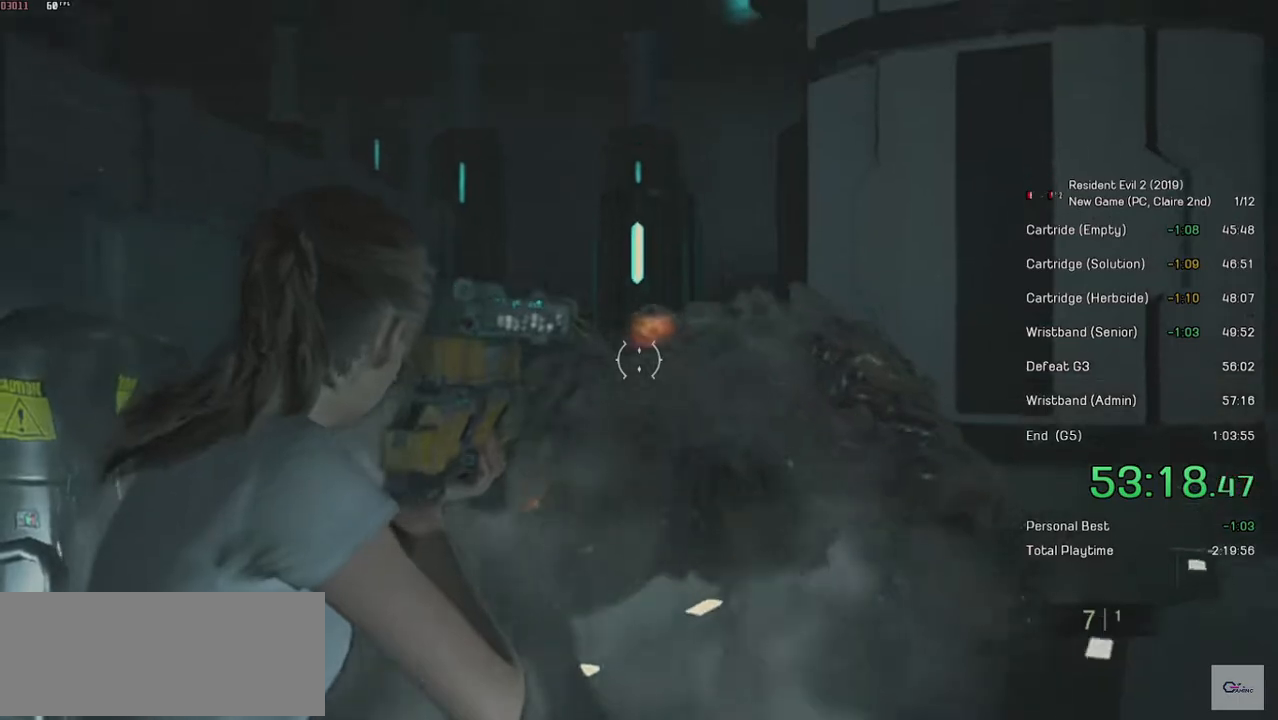
{"keys": ["s"], "mouse": ["left", "right"], "events": [[450, "s", "down"], [500, "mouse_left", "down"]]}
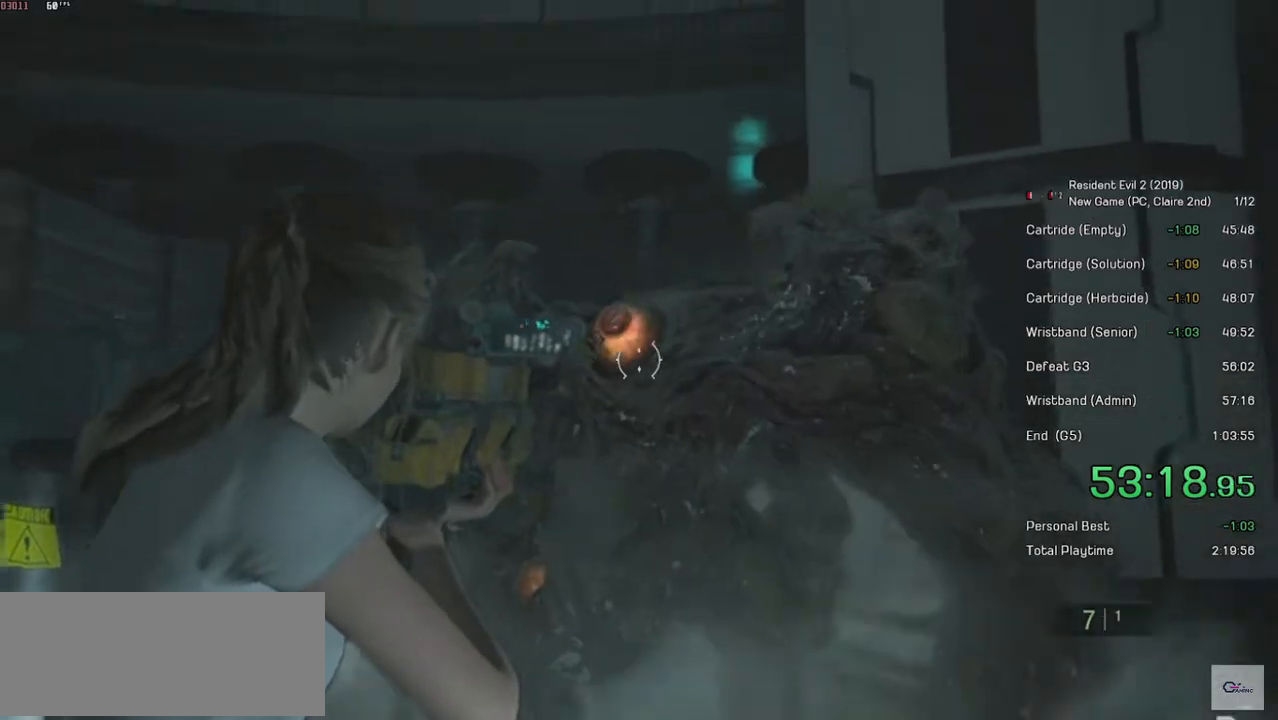
{"keys": ["s"], "mouse": ["left", "right"], "events": []}
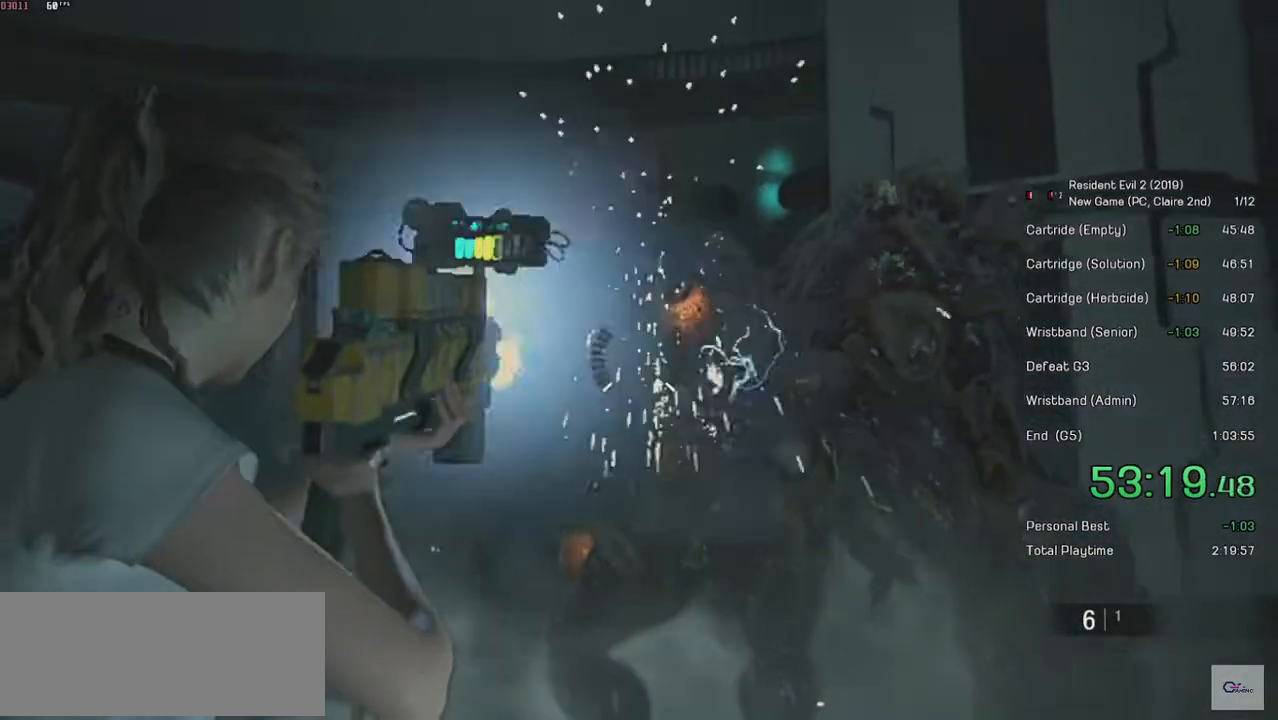
{"keys": ["s"], "mouse": ["left", "right"], "events": []}
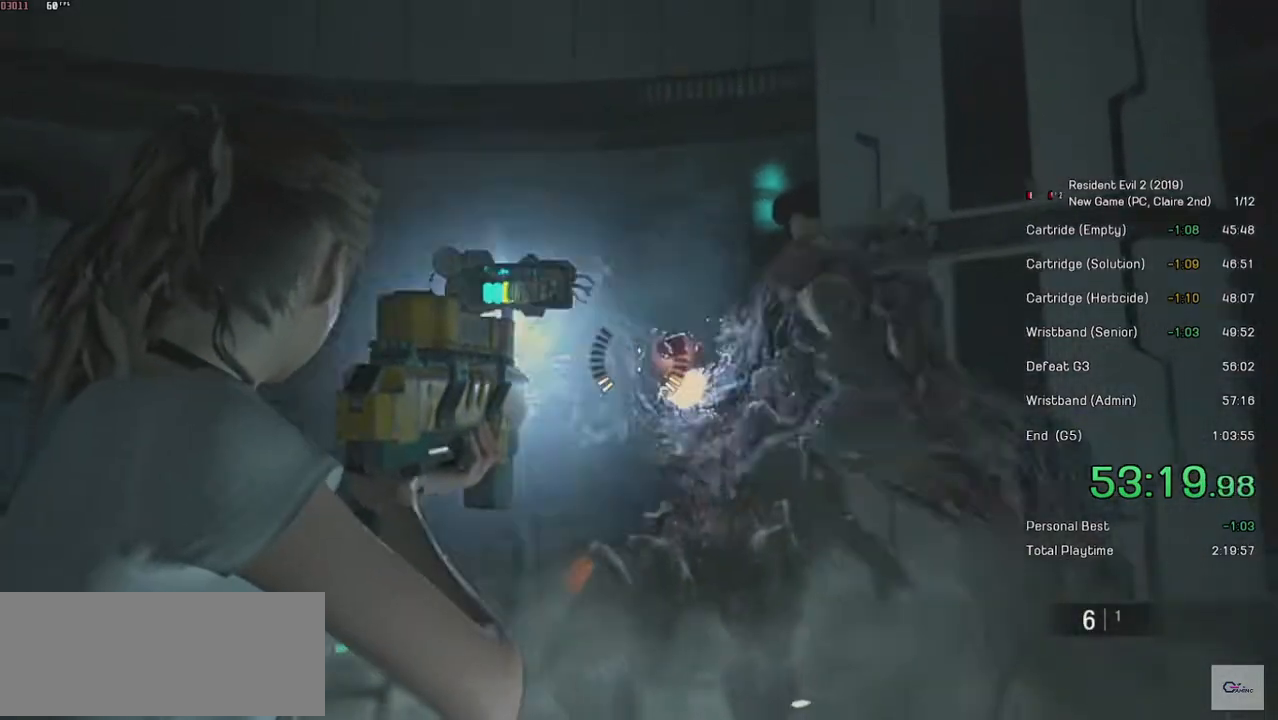
{"keys": ["a"], "mouse": ["left", "right"], "events": [[300, "a", "down"], [350, "s", "up"]]}
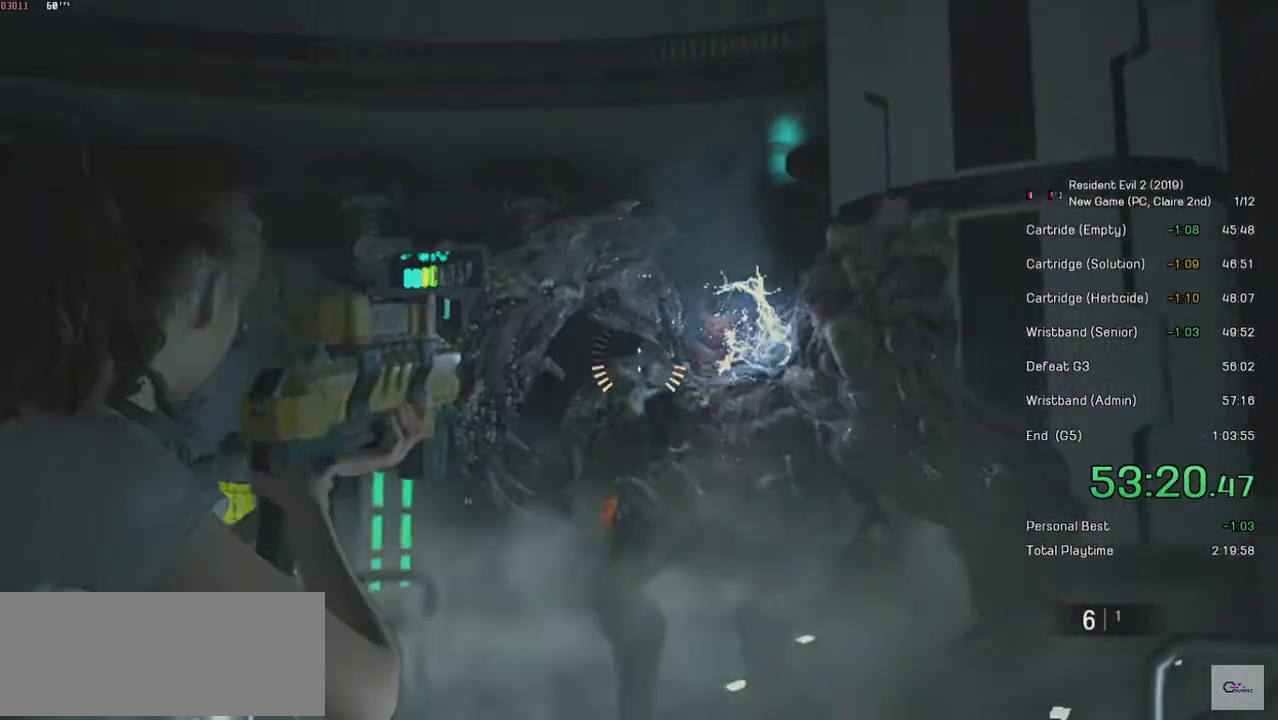
{"keys": ["a"], "mouse": ["left", "right"], "events": []}
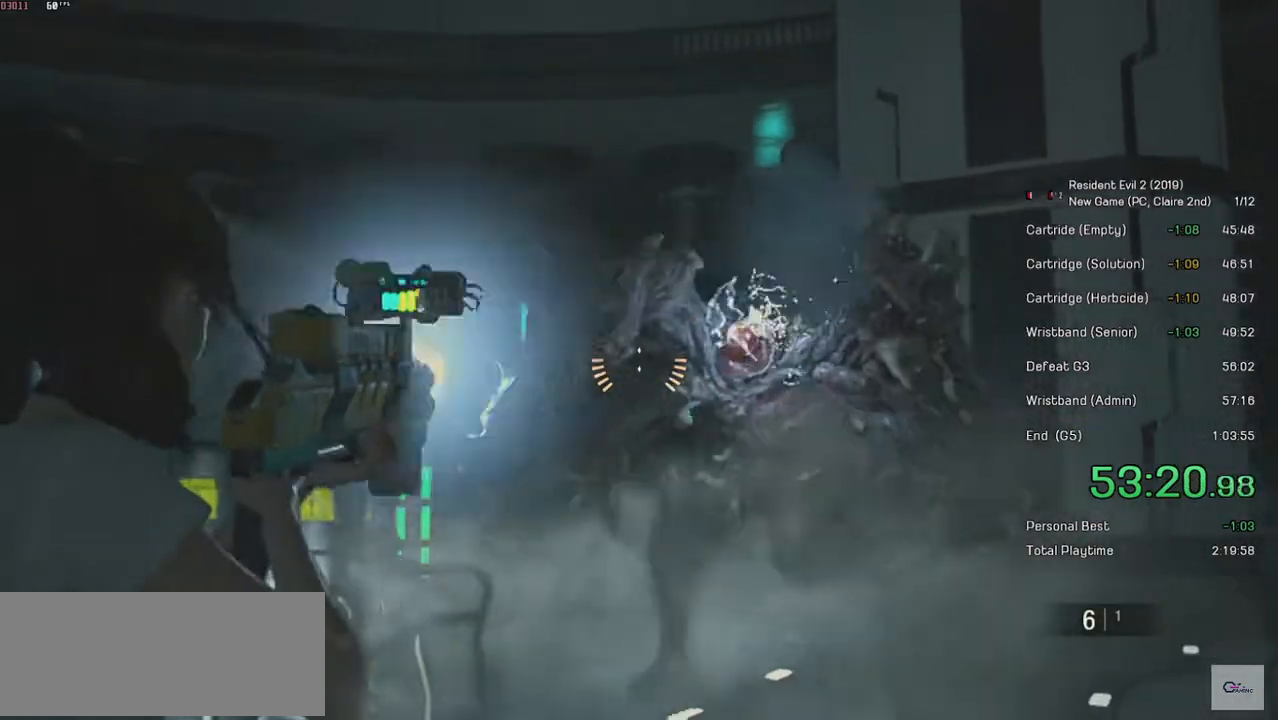
{"keys": ["a"], "mouse": ["left", "right"], "events": []}
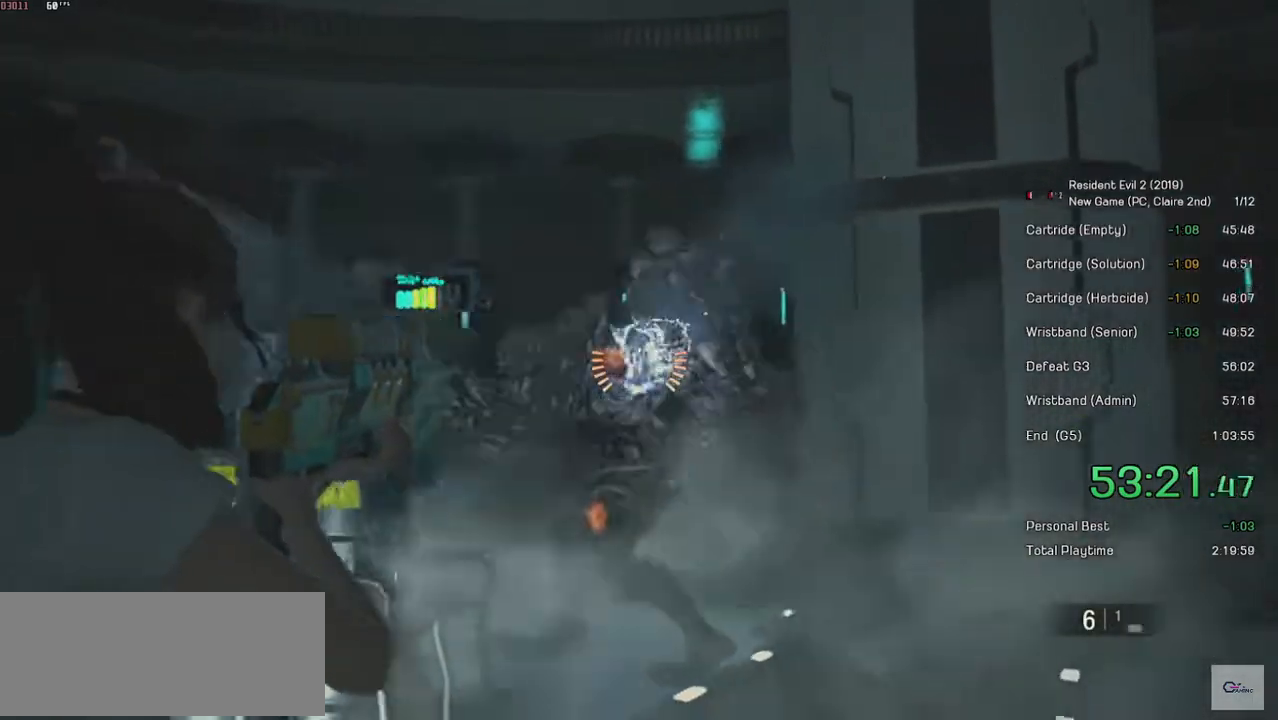
{"keys": ["a"], "mouse": ["left", "right"], "events": [[34, "a", "up"], [350, "a", "down"]]}
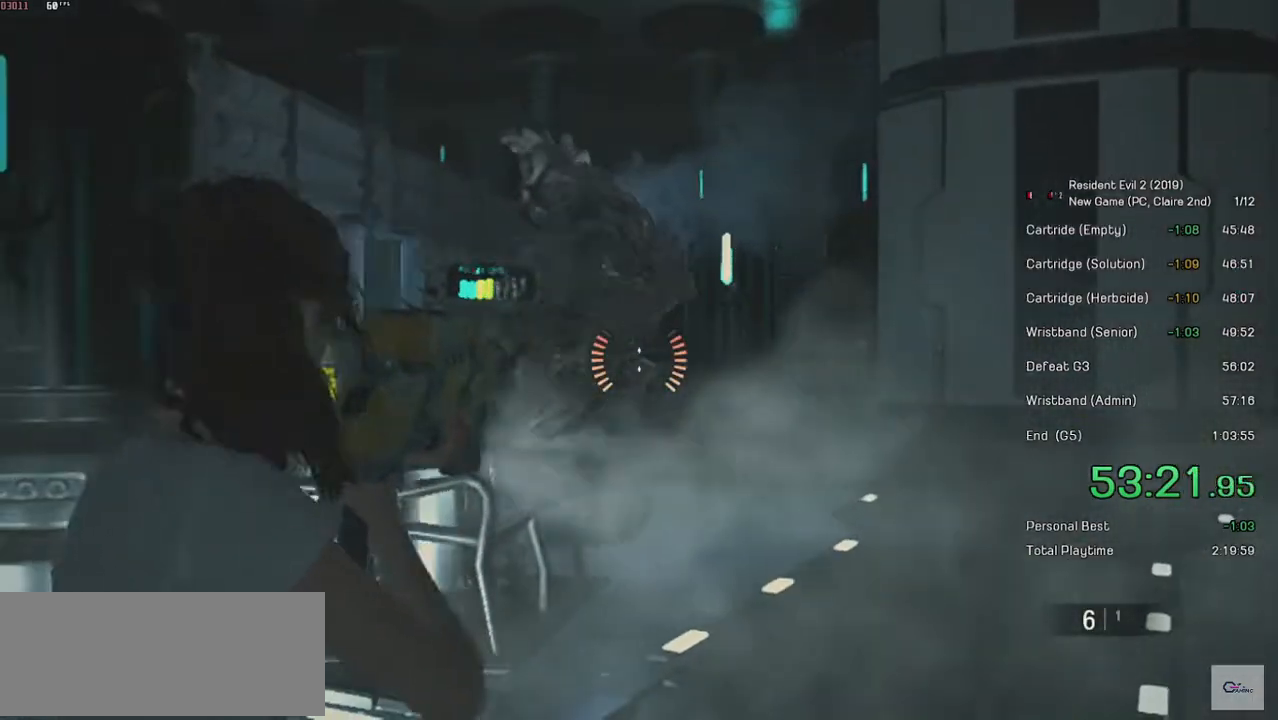
{"keys": ["s"], "mouse": ["left", "right"], "events": [[134, "s", "down"], [150, "a", "up"]]}
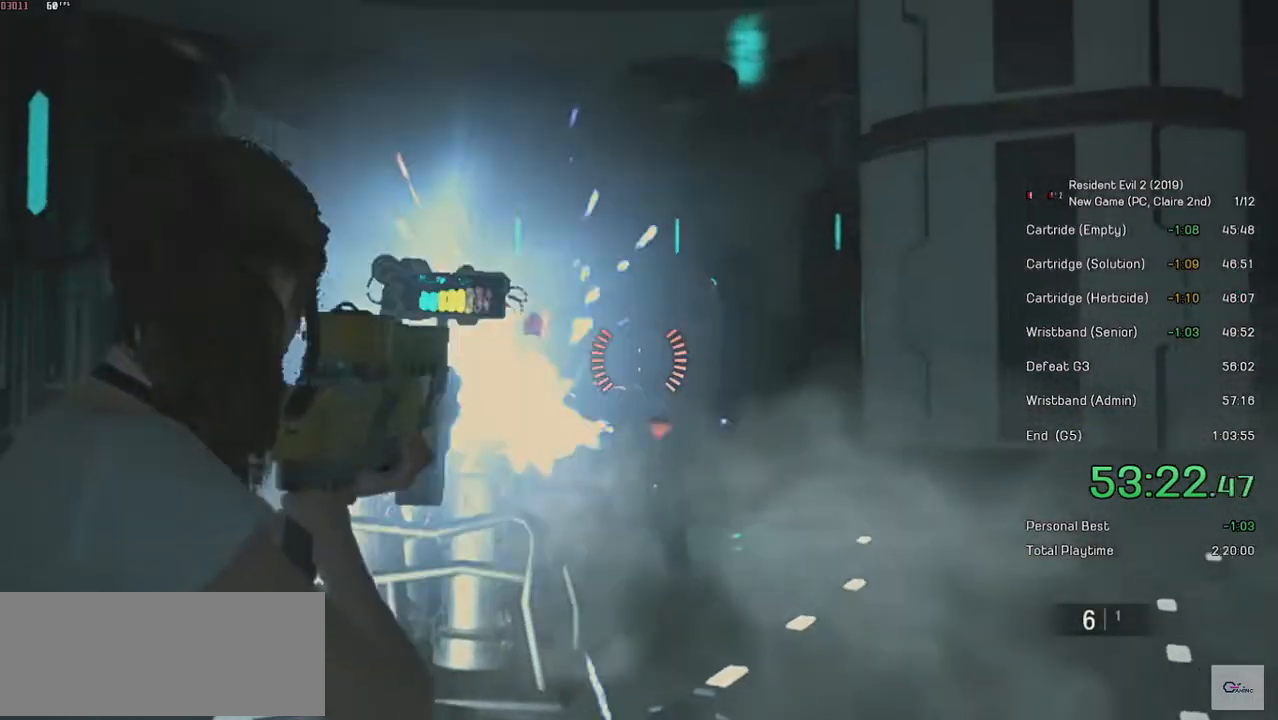
{"keys": ["w"], "mouse": ["right"], "events": [[50, "s", "up"], [84, "a", "down"], [150, "mouse_left", "up"], [250, "a", "up"], [350, "w", "down"]]}
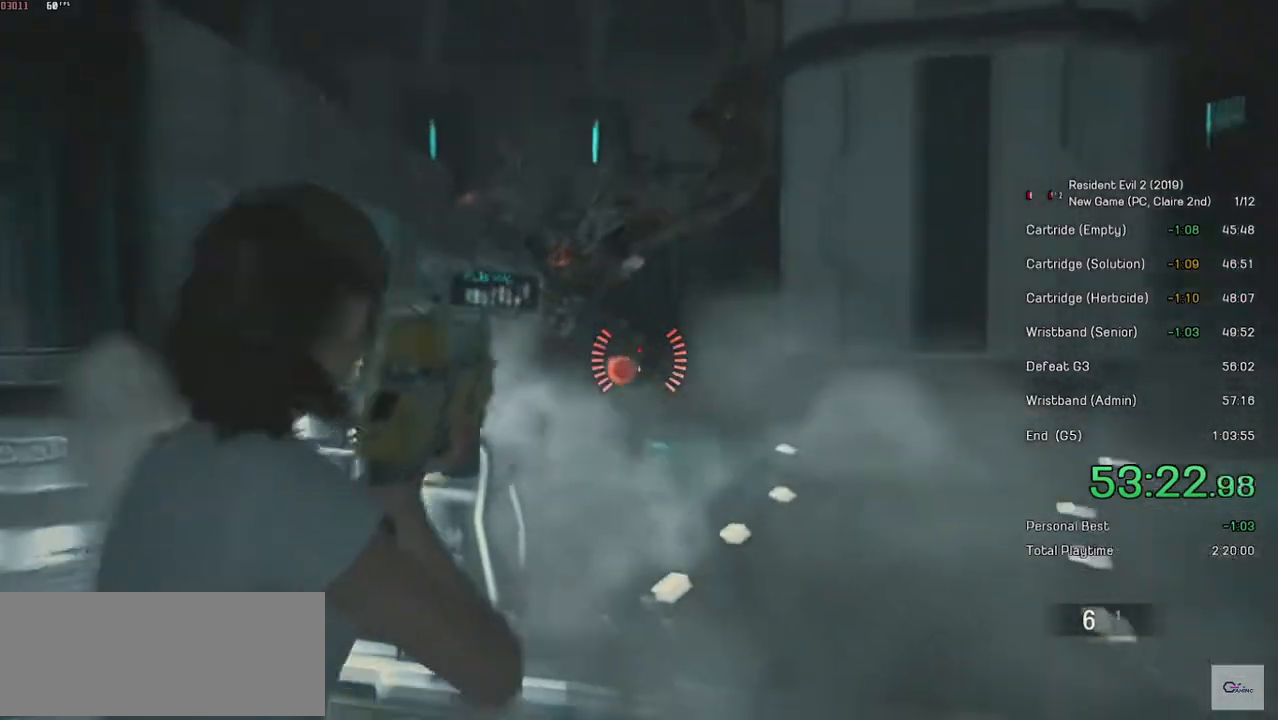
{"keys": [], "mouse": ["right"], "events": [[150, "w", "up"]]}
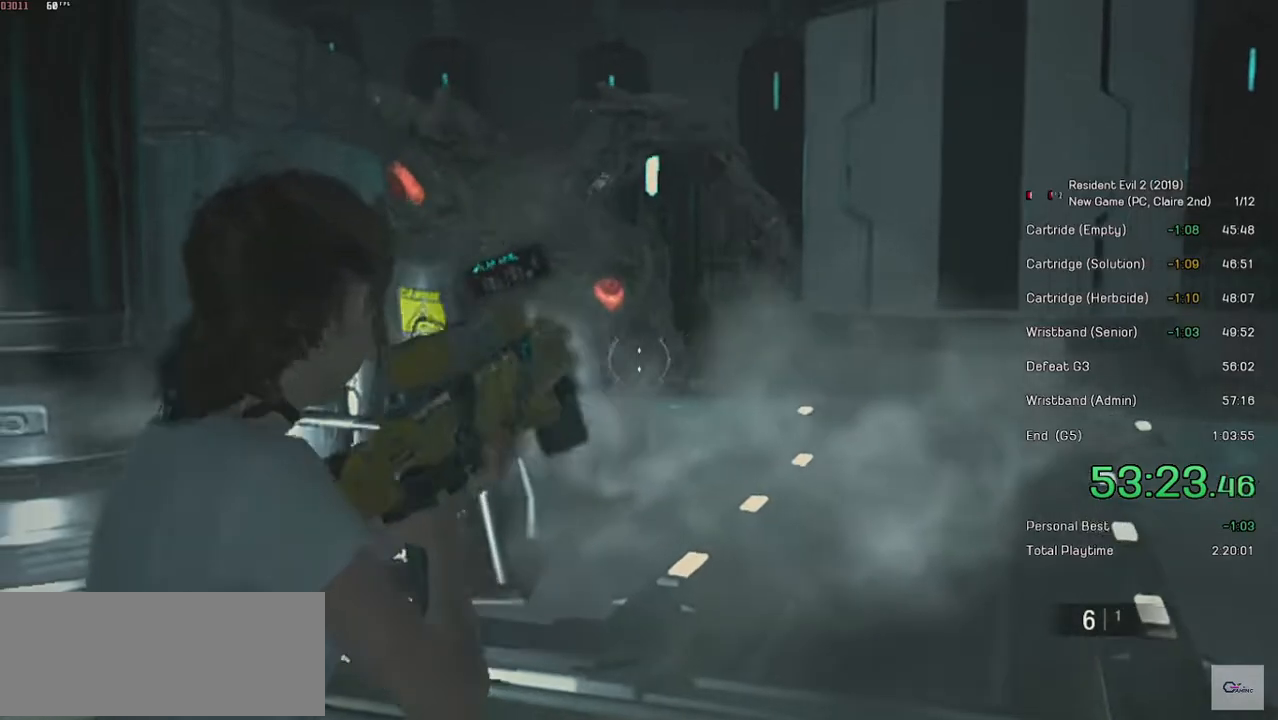
{"keys": ["s"], "mouse": ["right"], "events": [[500, "s", "down"]]}
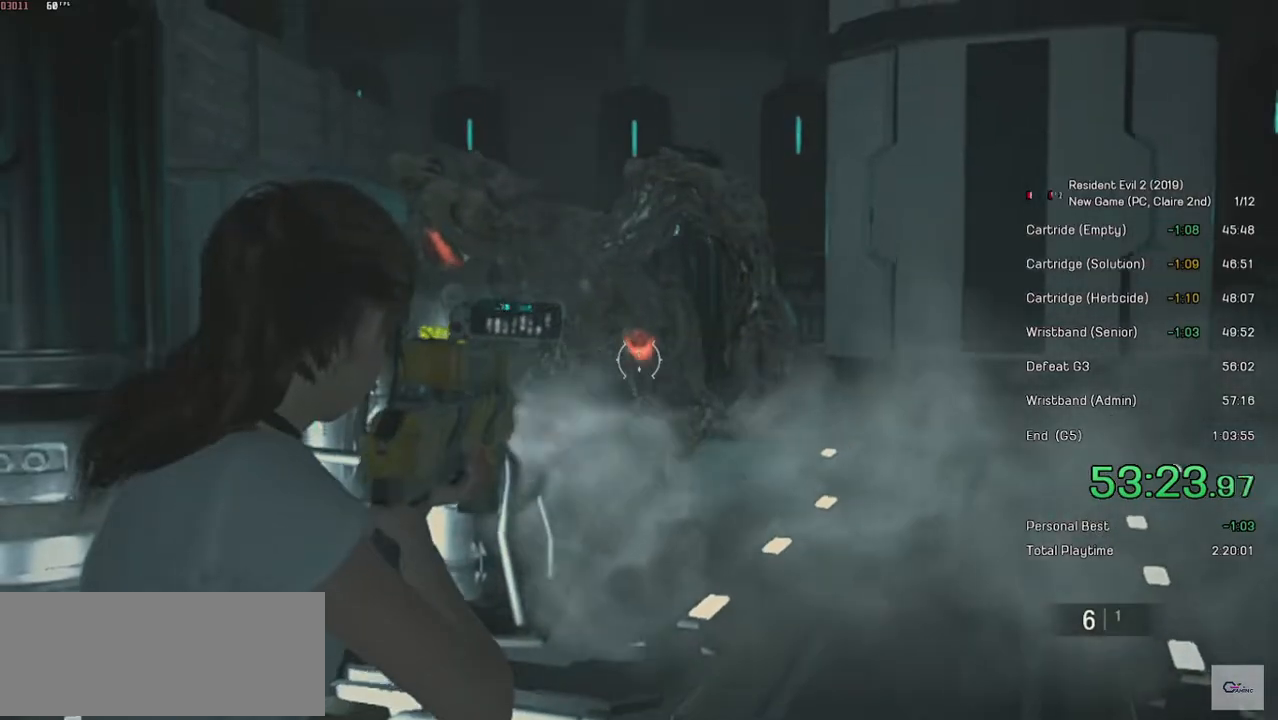
{"keys": ["s"], "mouse": ["left", "right"], "events": [[50, "mouse_left", "down"]]}
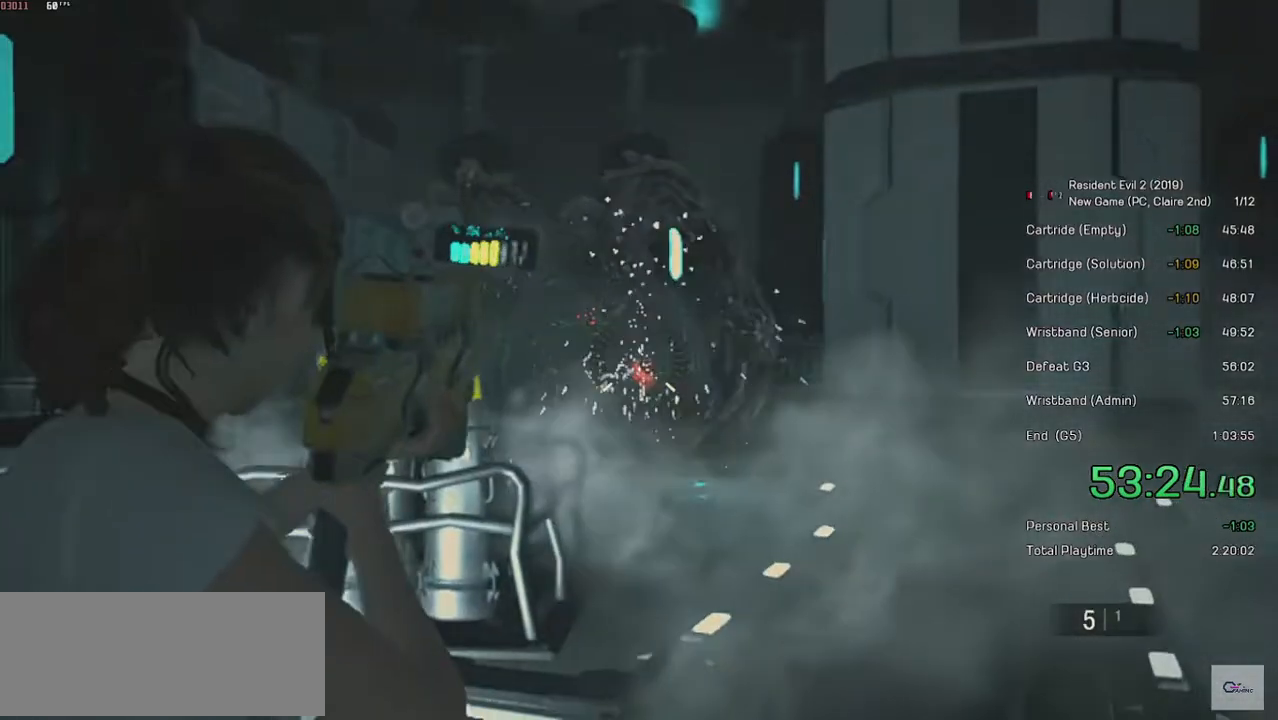
{"keys": ["s"], "mouse": ["left", "right"], "events": []}
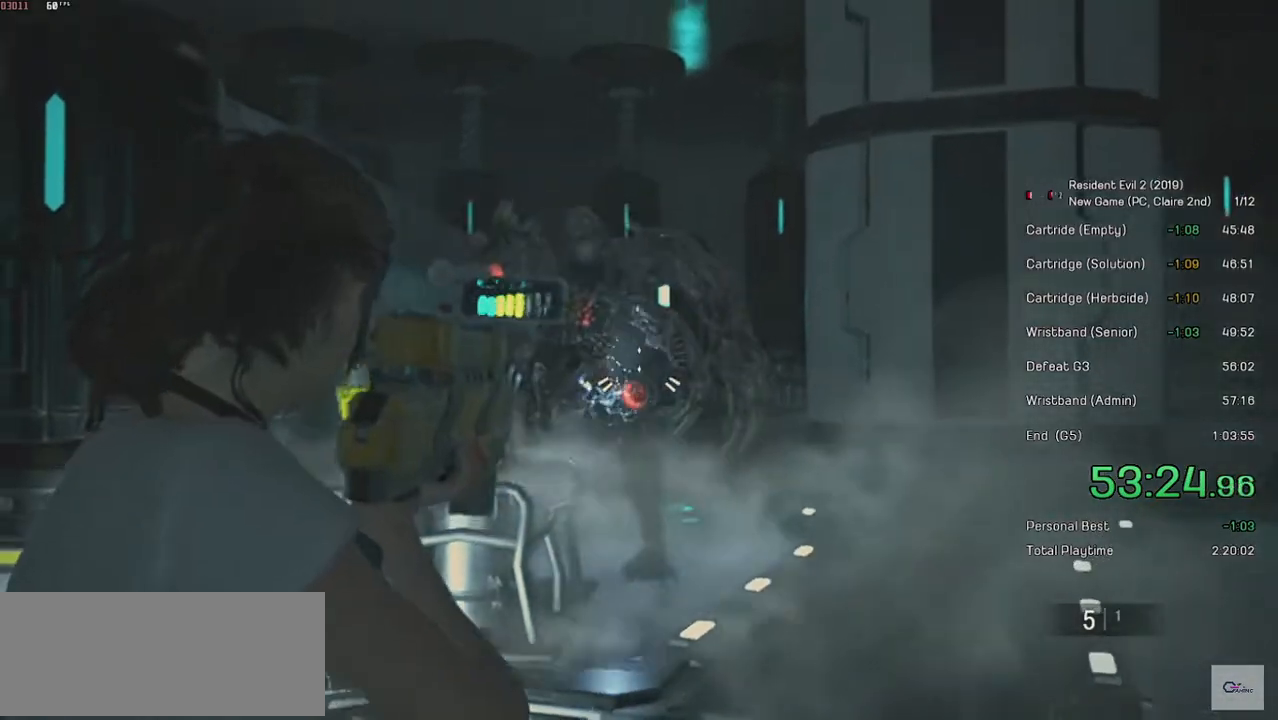
{"keys": ["s"], "mouse": ["left", "right"], "events": []}
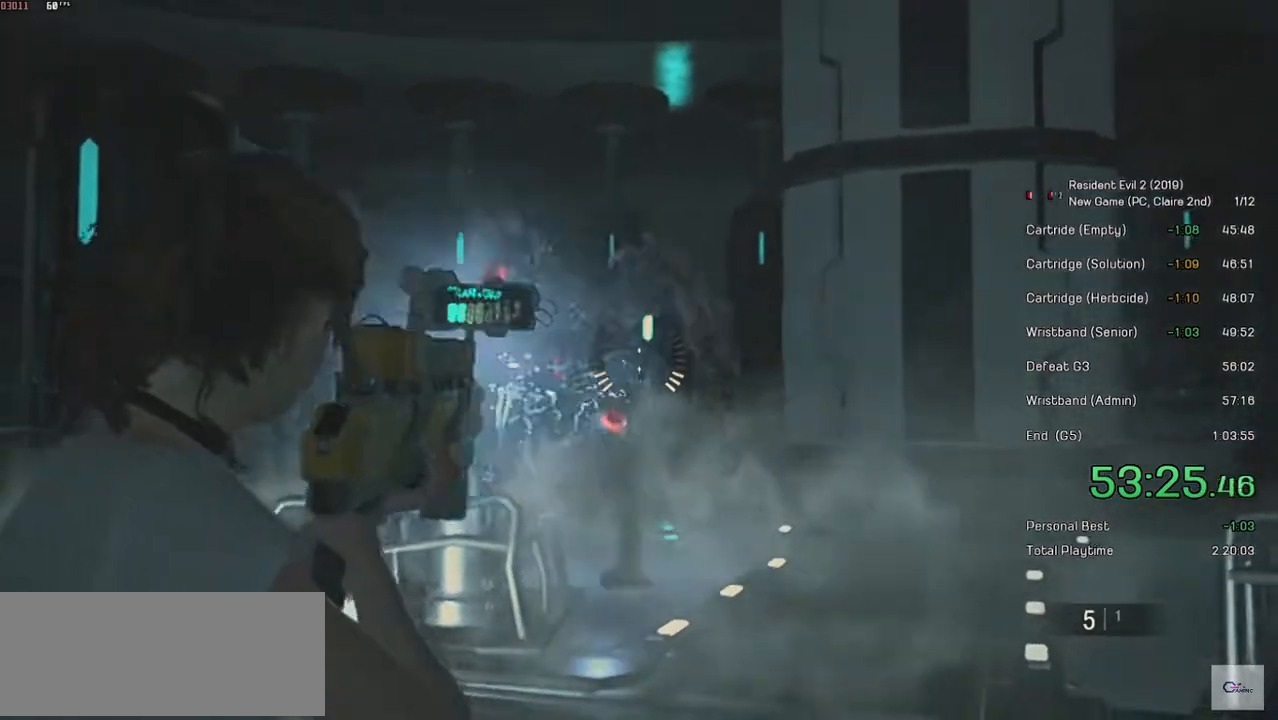
{"keys": ["a"], "mouse": ["left", "right"], "events": [[350, "a", "down"], [400, "s", "up"]]}
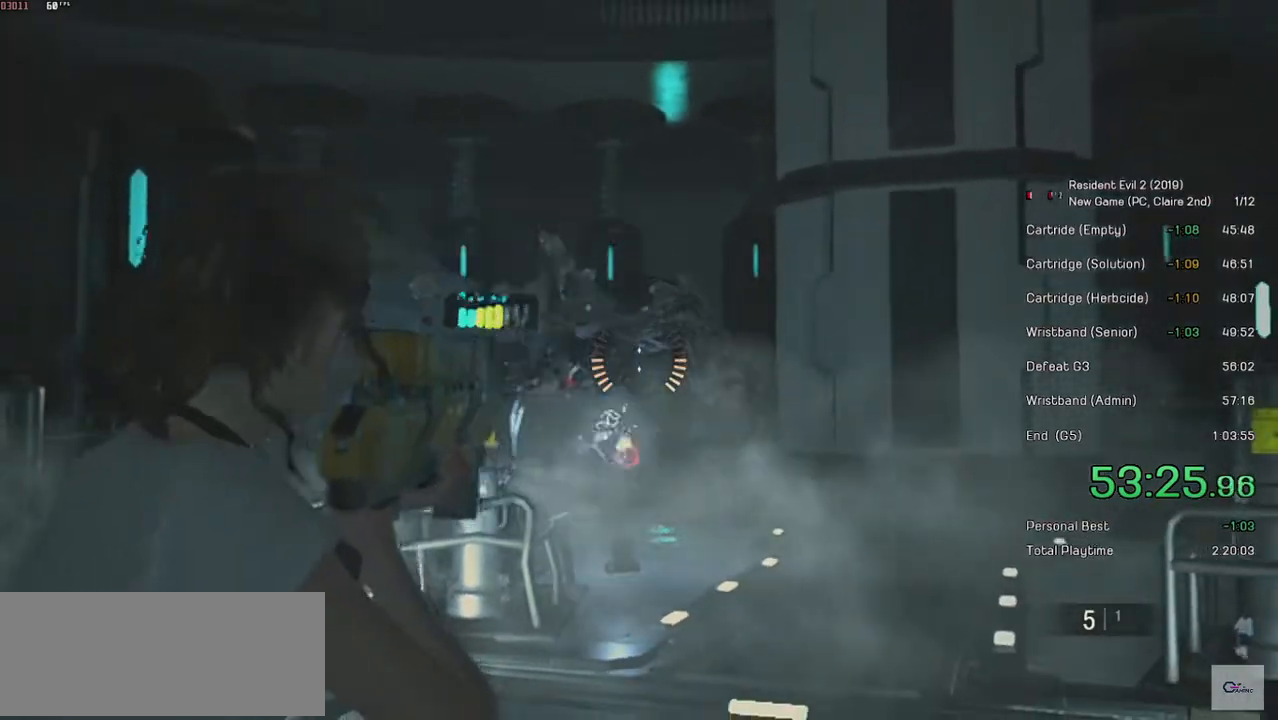
{"keys": ["a"], "mouse": ["left", "right"], "events": []}
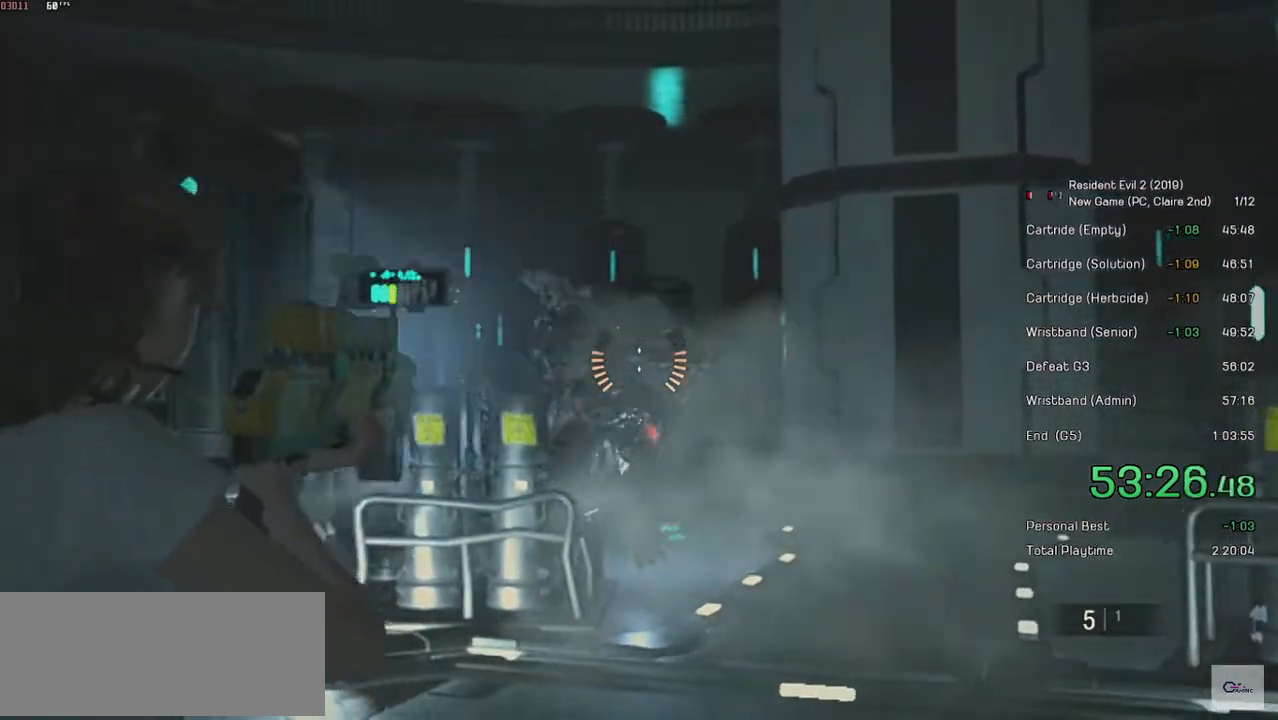
{"keys": ["a"], "mouse": ["left", "right"], "events": []}
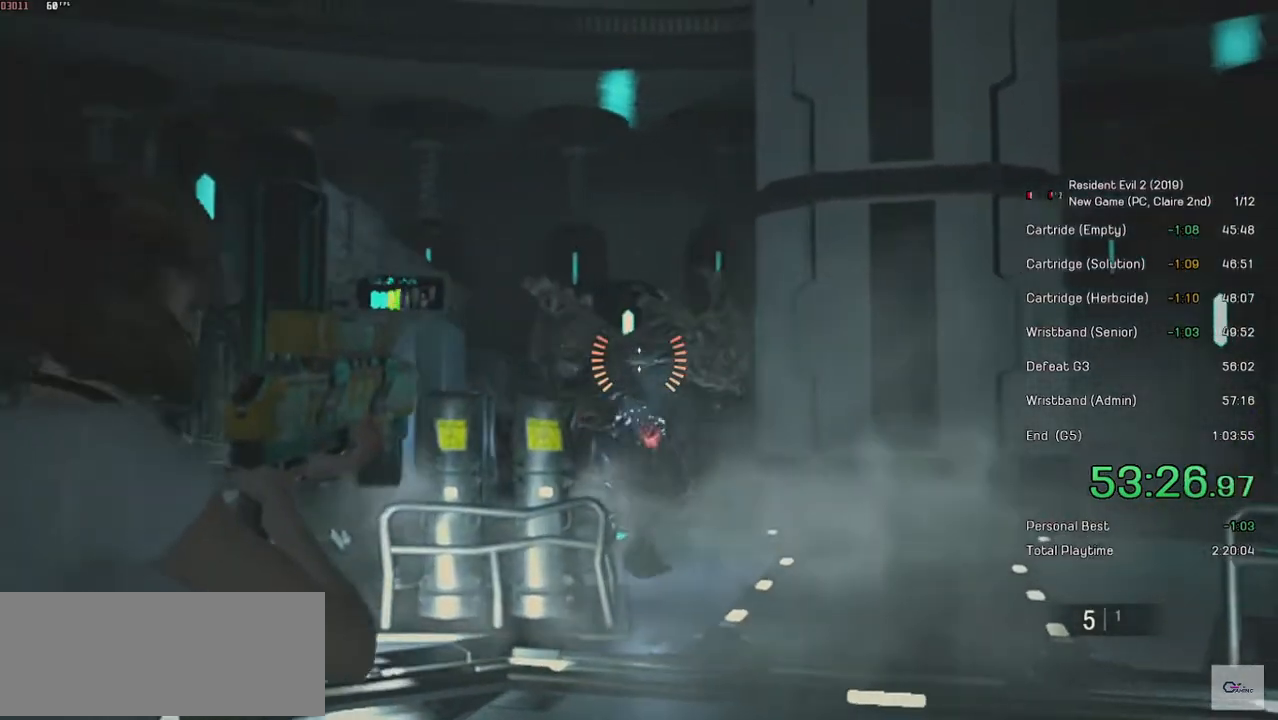
{"keys": ["w"], "mouse": ["left", "right"], "events": [[100, "a", "up"], [400, "w", "down"]]}
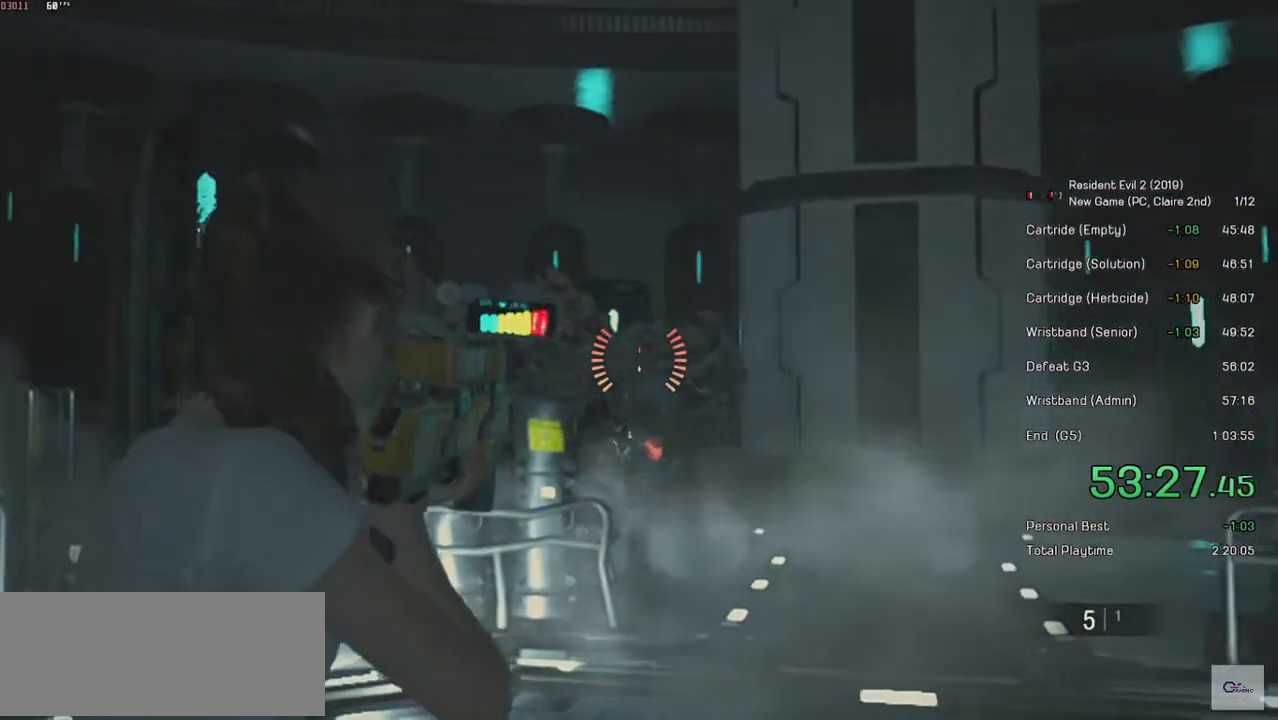
{"keys": ["w"], "mouse": [], "events": [[100, "d", "down"], [400, "d", "up"], [400, "mouse_left", "up"], [434, "mouse_right", "up"]]}
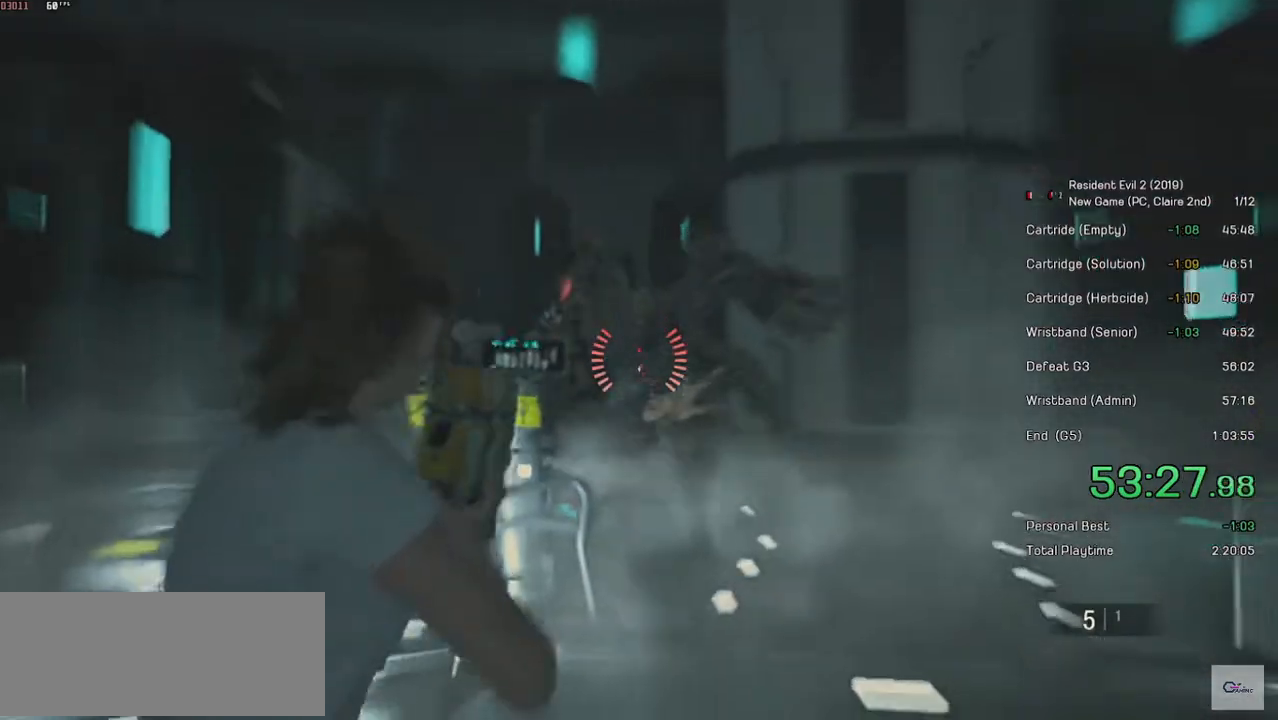
{"keys": ["w"], "mouse": [], "events": []}
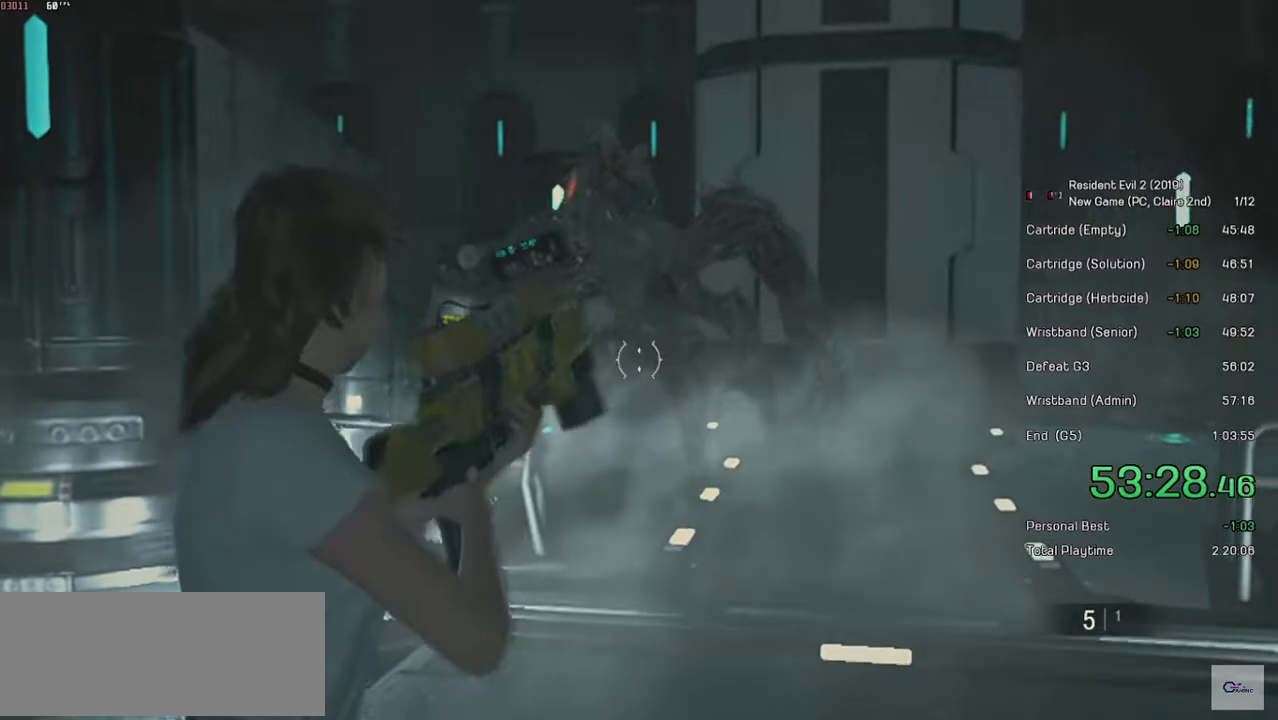
{"keys": [], "mouse": ["right"], "events": [[300, "mouse_right", "down"], [450, "w", "up"]]}
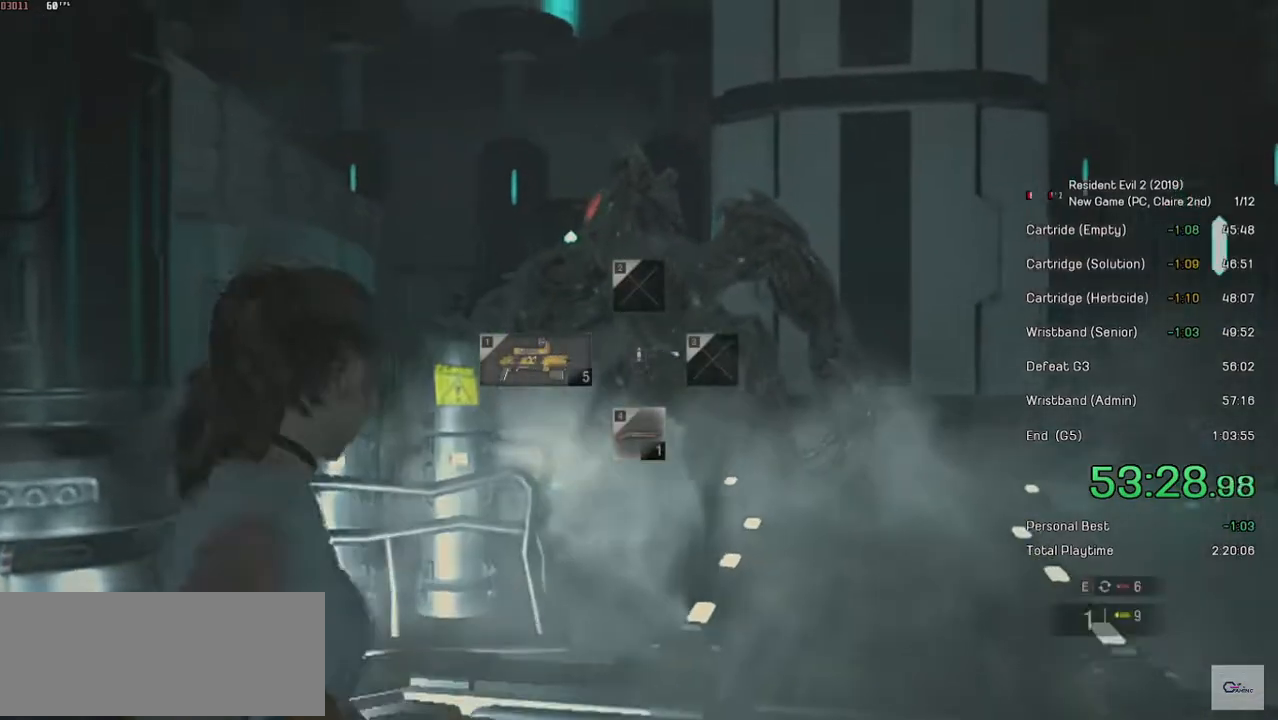
{"keys": [], "mouse": ["right"], "events": []}
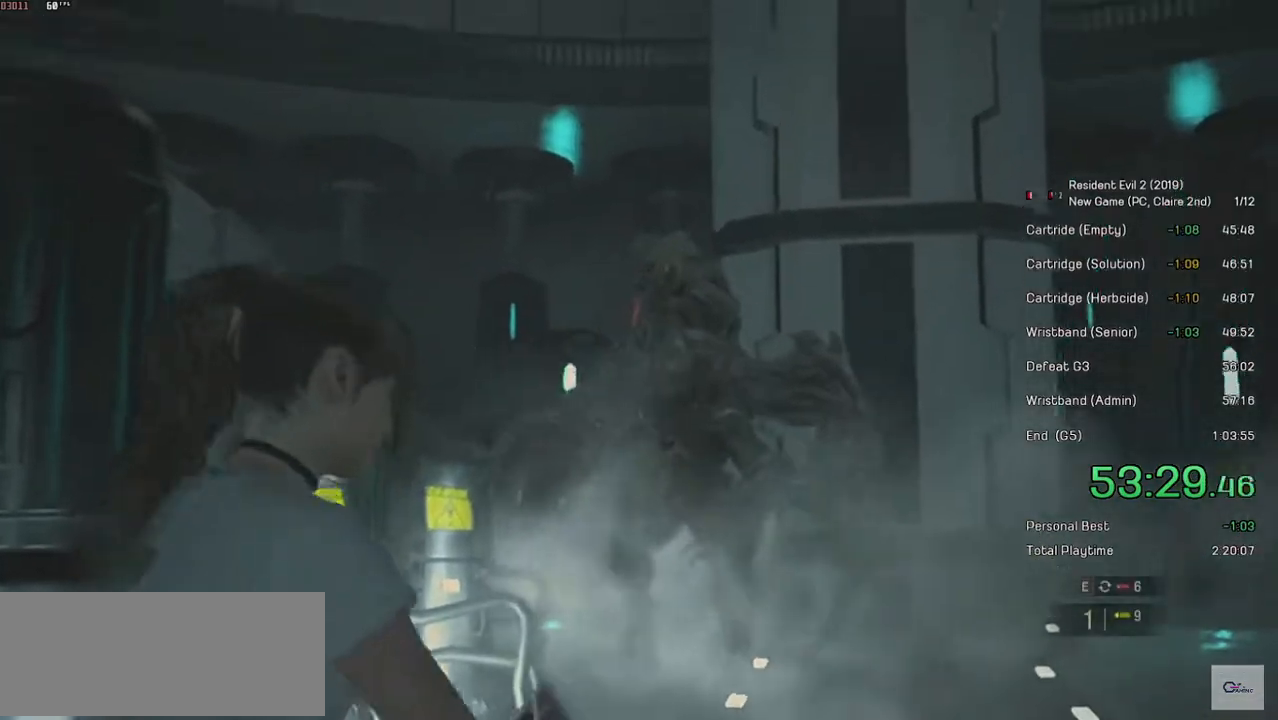
{"keys": [], "mouse": [], "events": [[50, "mouse_left", "down"], [384, "mouse_left", "up"], [400, "mouse_right", "up"]]}
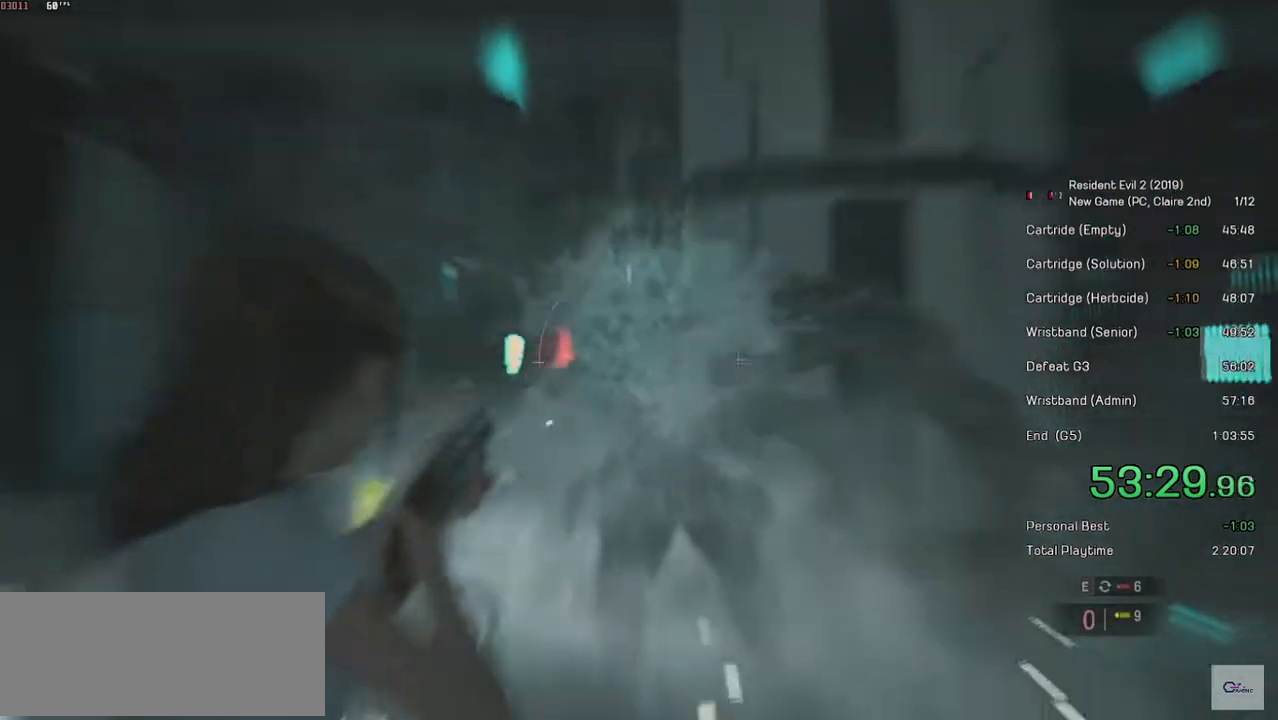
{"keys": [], "mouse": [], "events": []}
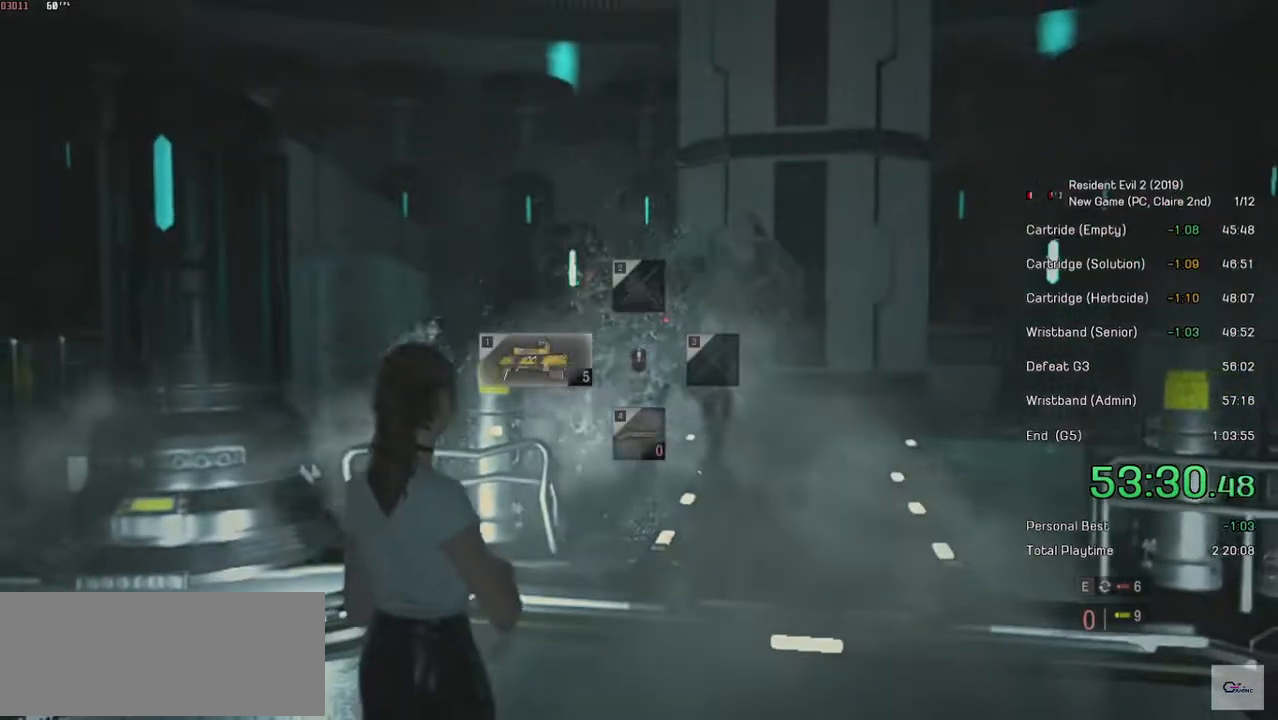
{"keys": [], "mouse": ["right"], "events": [[50, "mouse_right", "down"]]}
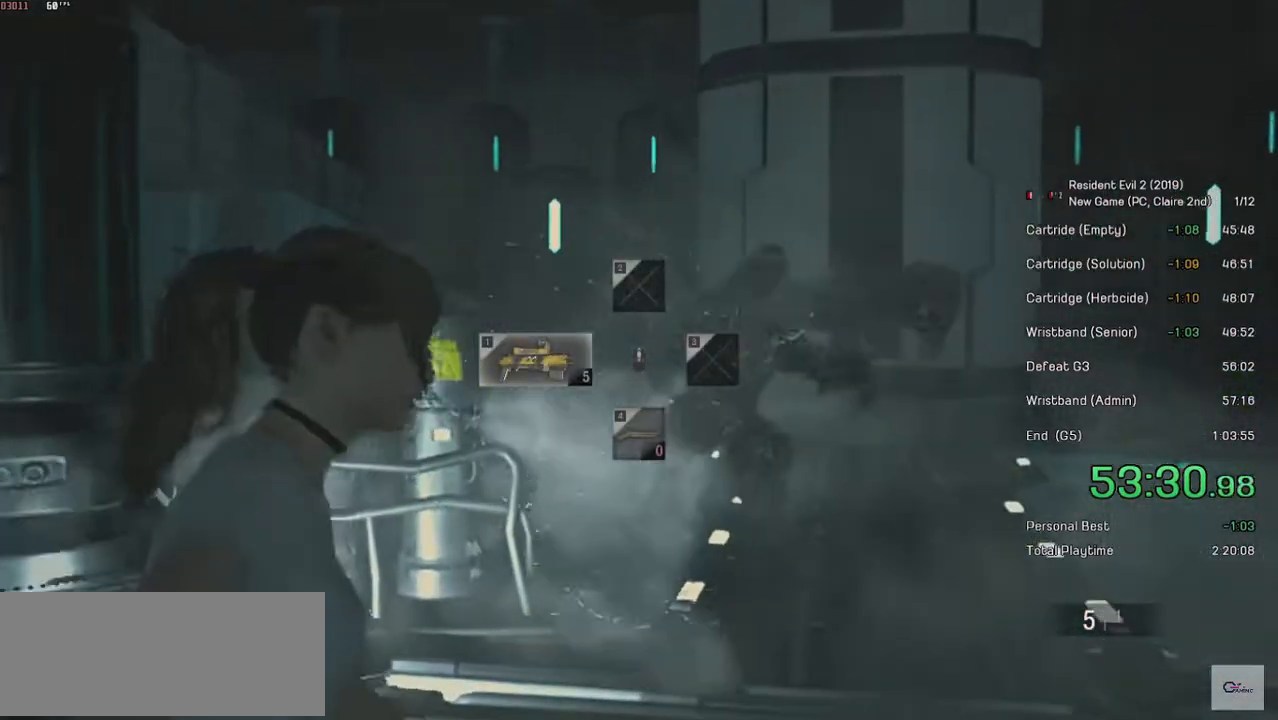
{"keys": [], "mouse": ["right"], "events": []}
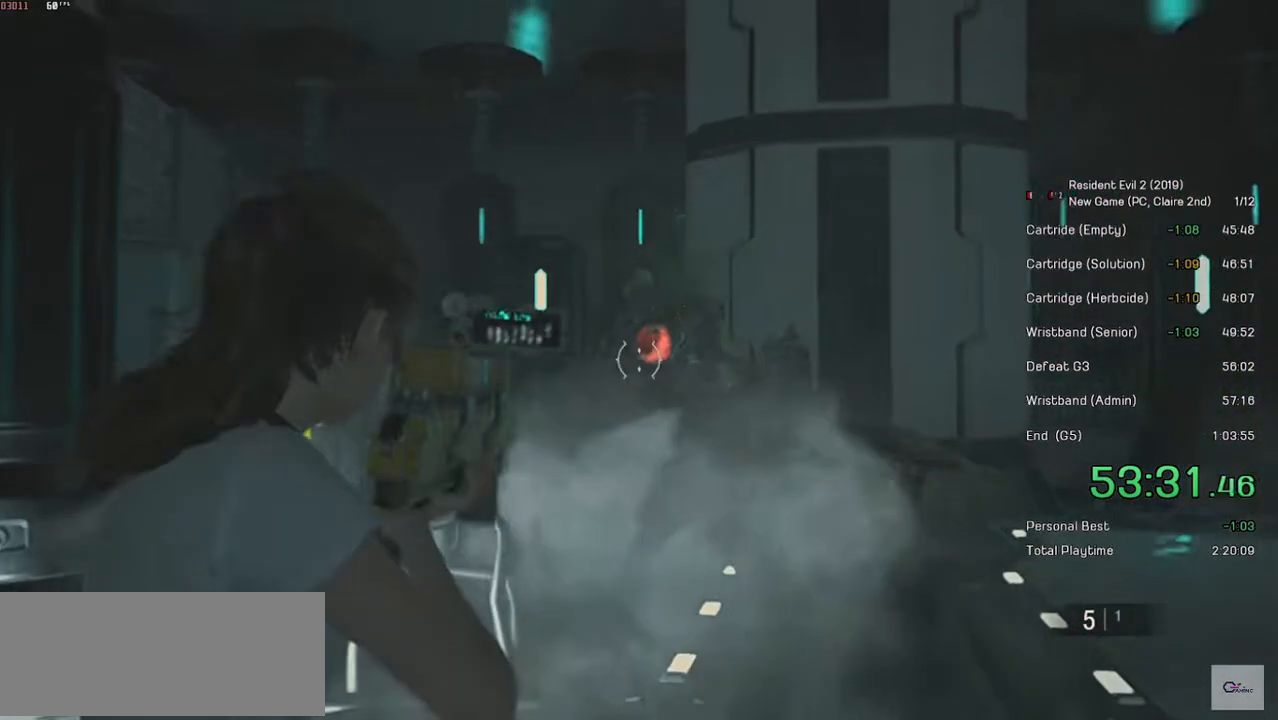
{"keys": ["s"], "mouse": ["left", "right"], "events": [[100, "mouse_left", "down"], [134, "s", "down"]]}
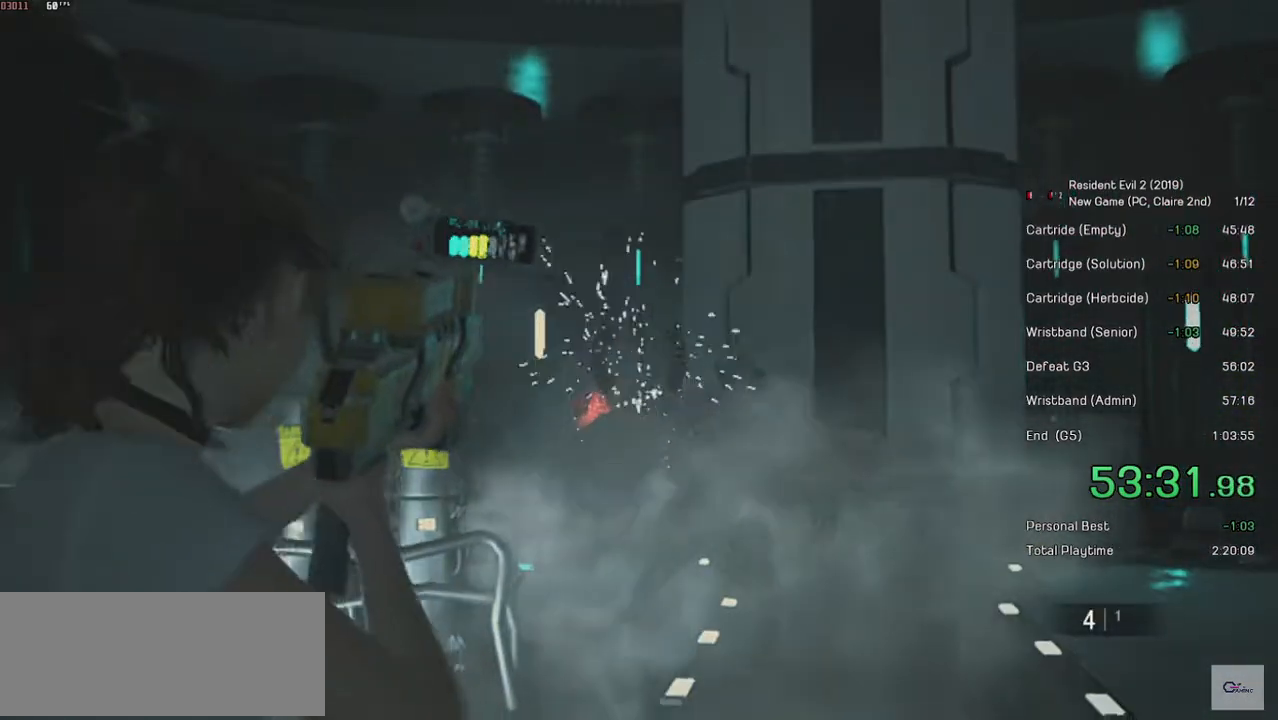
{"keys": [], "mouse": ["left", "right"], "events": [[284, "s", "up"]]}
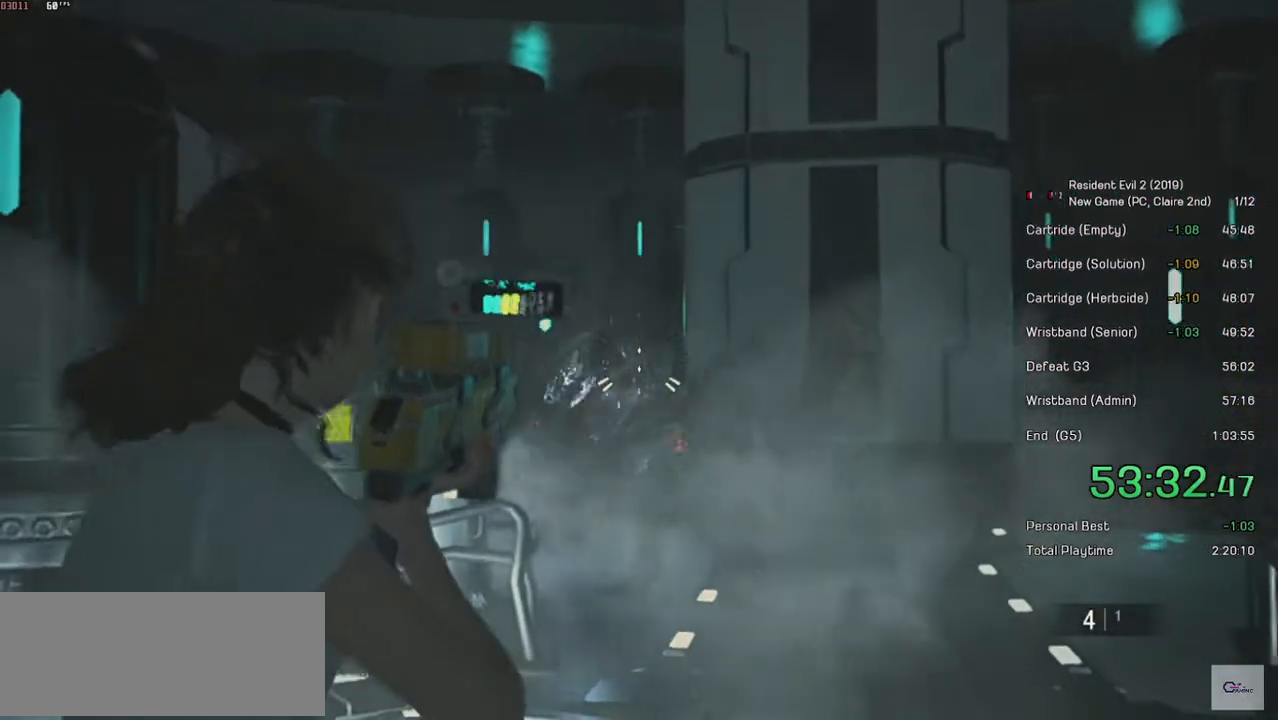
{"keys": [], "mouse": ["left", "right"], "events": []}